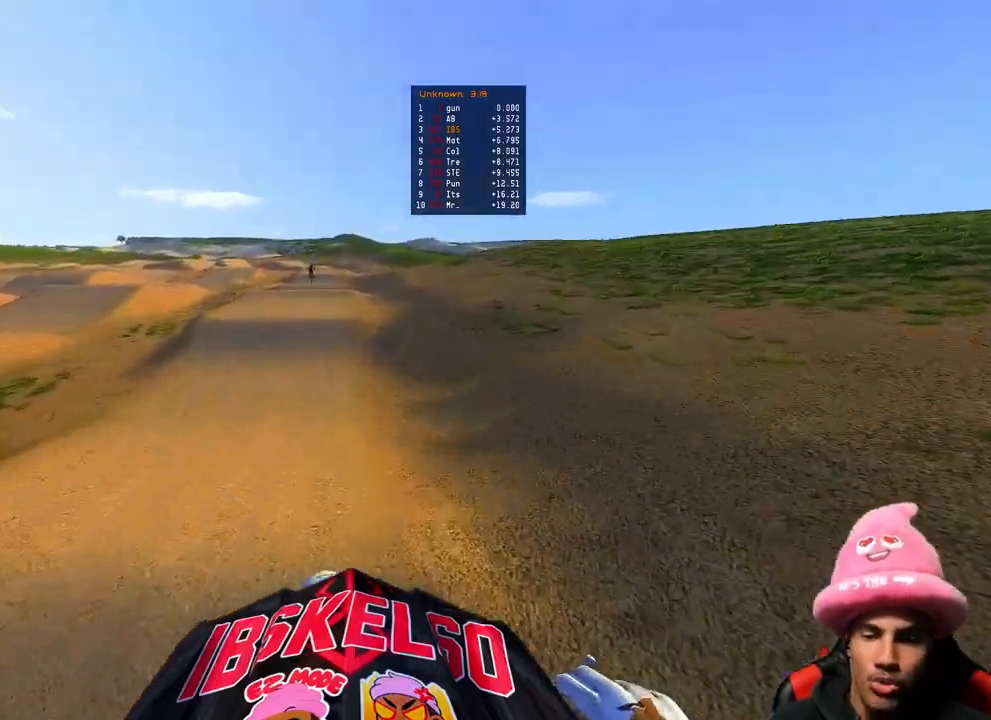
Gameplay with a controller (PlayStation layout); each line is a JSON object with the inputs held at the frame after it. "events" lists button and stick changes between this image and that frame as [ms after this image, input, new state], when the widget could be followed in between. Not read: other_buttons.
{"buttons": ["R2"], "left_stick": "center", "right_stick": "center", "events": [[317, "right_stick", "center"]]}
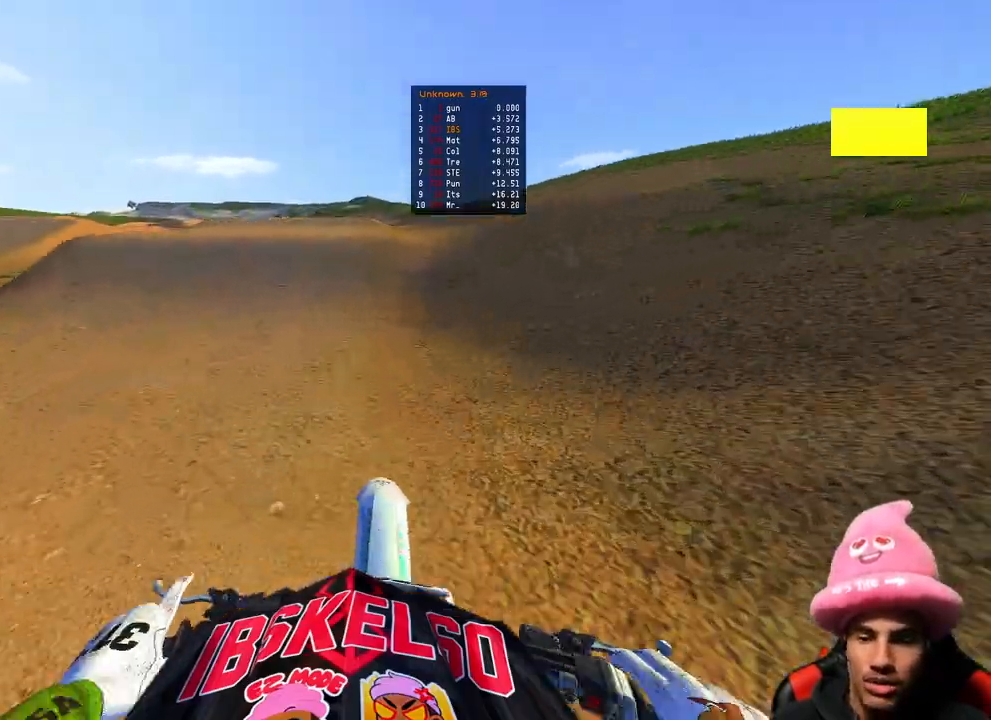
{"buttons": ["R2"], "left_stick": "up", "right_stick": "right", "events": [[150, "right_stick", "up-left"], [200, "right_stick", "up"], [333, "R3", "down"], [350, "left_stick", "up-left"], [383, "right_stick", "center"], [433, "R3", "up"], [433, "right_stick", "right"], [483, "left_stick", "up"]]}
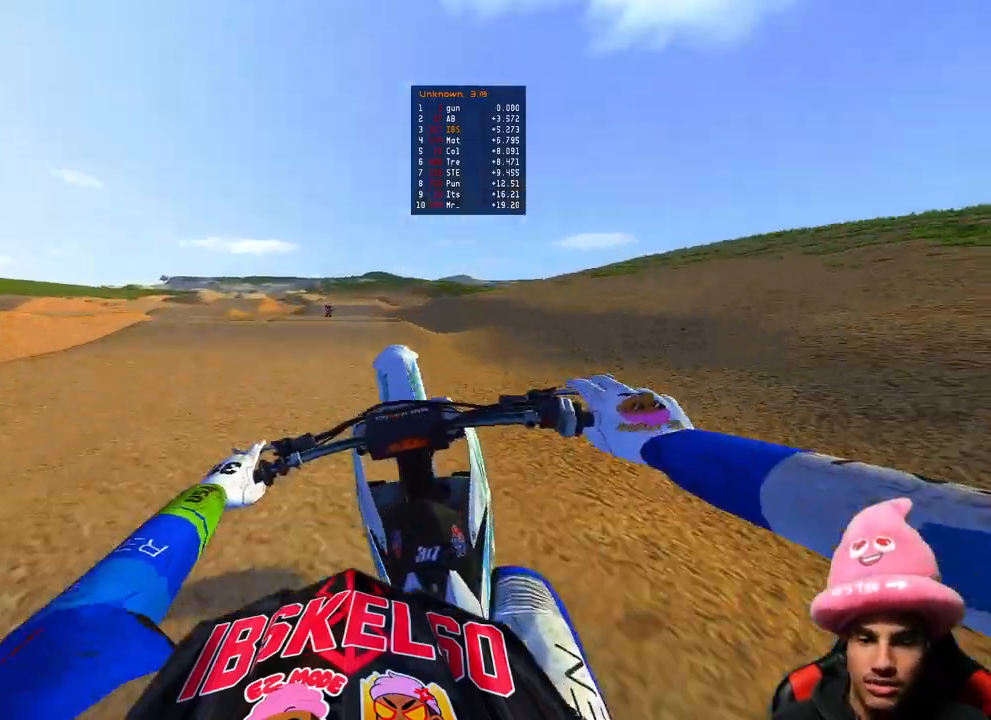
{"buttons": [], "left_stick": "up-right", "right_stick": "down-right", "events": [[17, "R2", "up"], [17, "left_stick", "up-right"], [367, "right_stick", "down-right"]]}
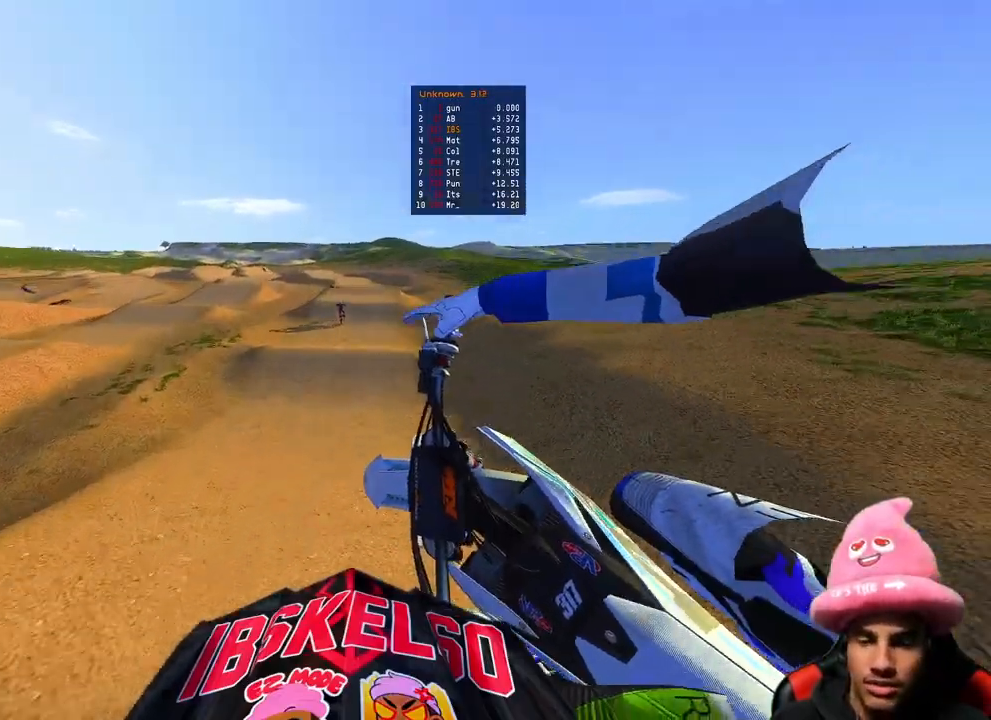
{"buttons": ["R2"], "left_stick": "center", "right_stick": "down-left", "events": [[33, "right_stick", "down"], [83, "R2", "down"], [283, "left_stick", "center"], [300, "right_stick", "down-left"], [317, "R3", "down"], [417, "R3", "up"]]}
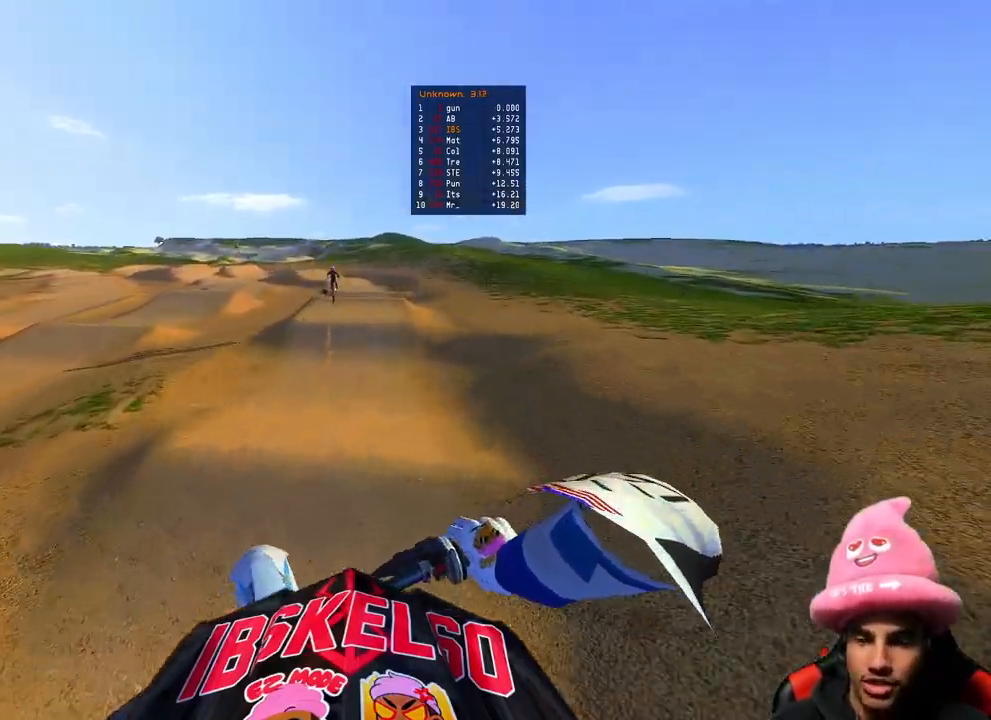
{"buttons": ["R2"], "left_stick": "center", "right_stick": "up", "events": [[200, "right_stick", "up-left"], [300, "right_stick", "up"]]}
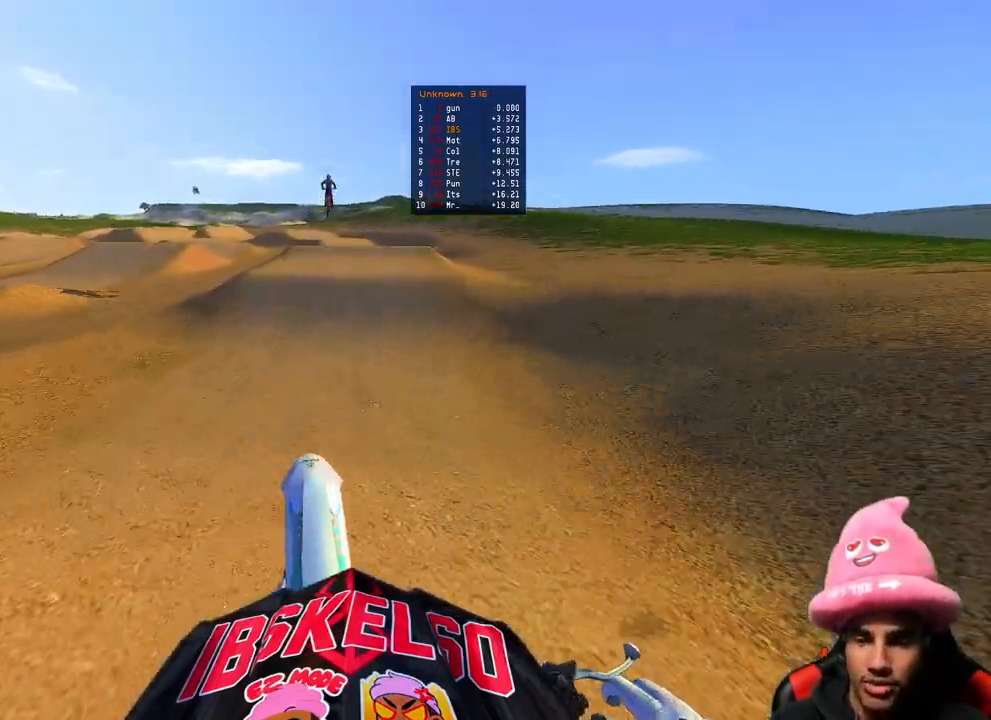
{"buttons": ["R2", "R3"], "left_stick": "up-left", "right_stick": "up", "events": [[33, "right_stick", "left"], [83, "right_stick", "down-left"], [250, "right_stick", "center"], [350, "right_stick", "up"], [467, "R3", "down"], [483, "left_stick", "up-left"]]}
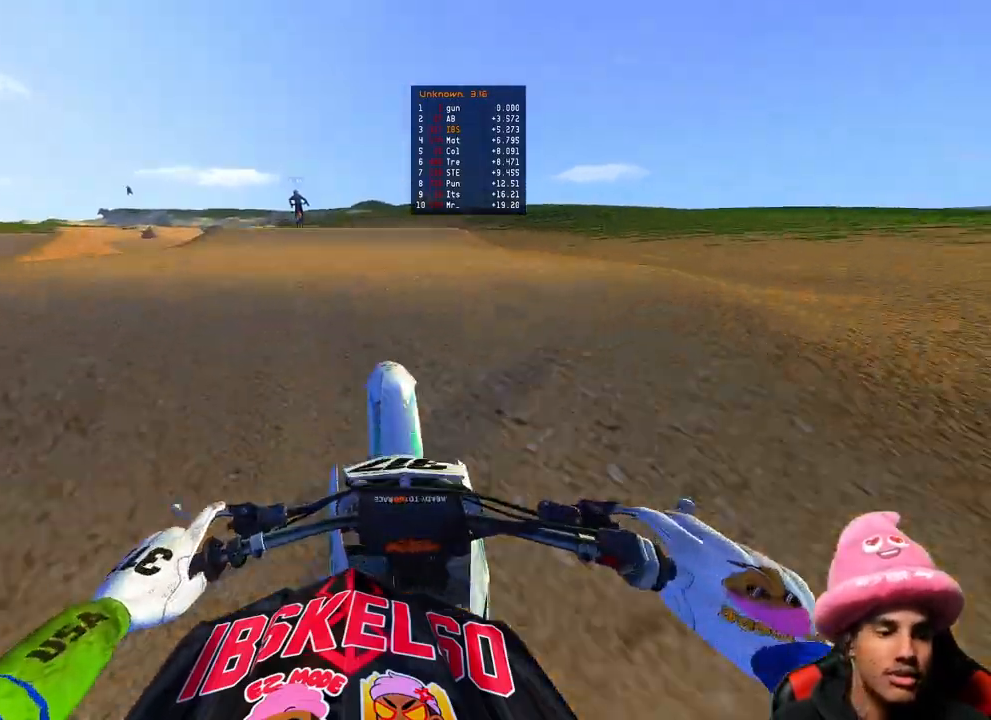
{"buttons": ["R2"], "left_stick": "up-right", "right_stick": "down-left", "events": [[67, "R3", "up"], [133, "right_stick", "center"], [167, "left_stick", "up-right"], [200, "right_stick", "down"], [483, "right_stick", "down-left"]]}
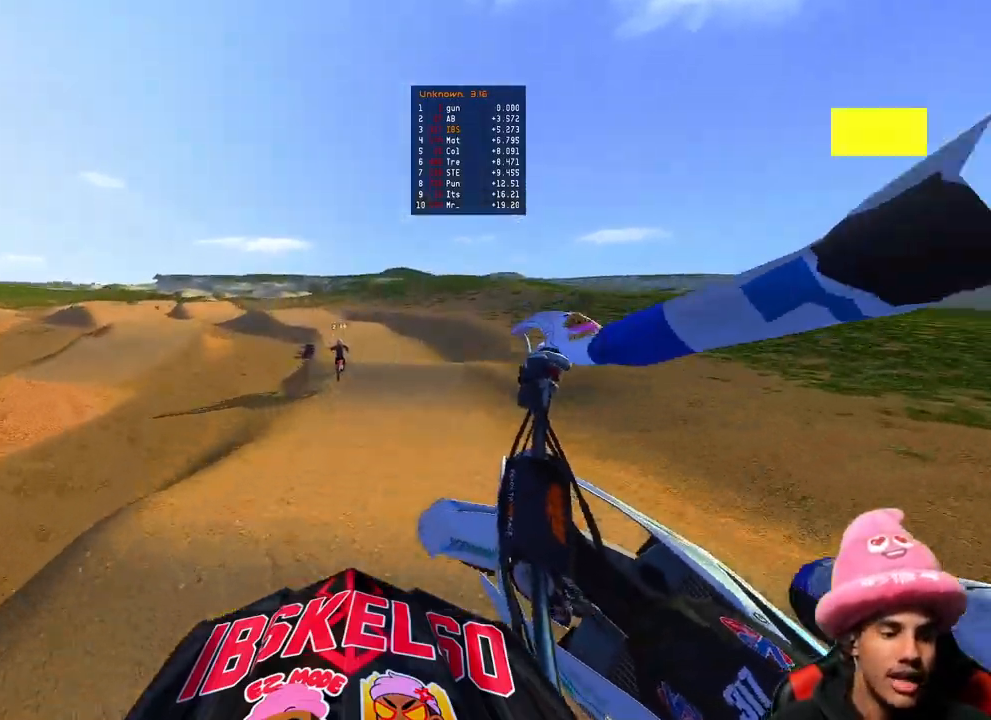
{"buttons": ["R2"], "left_stick": "up-left", "right_stick": "down-left", "events": [[83, "R3", "down"], [183, "R3", "up"], [217, "left_stick", "center"], [433, "left_stick", "up-left"]]}
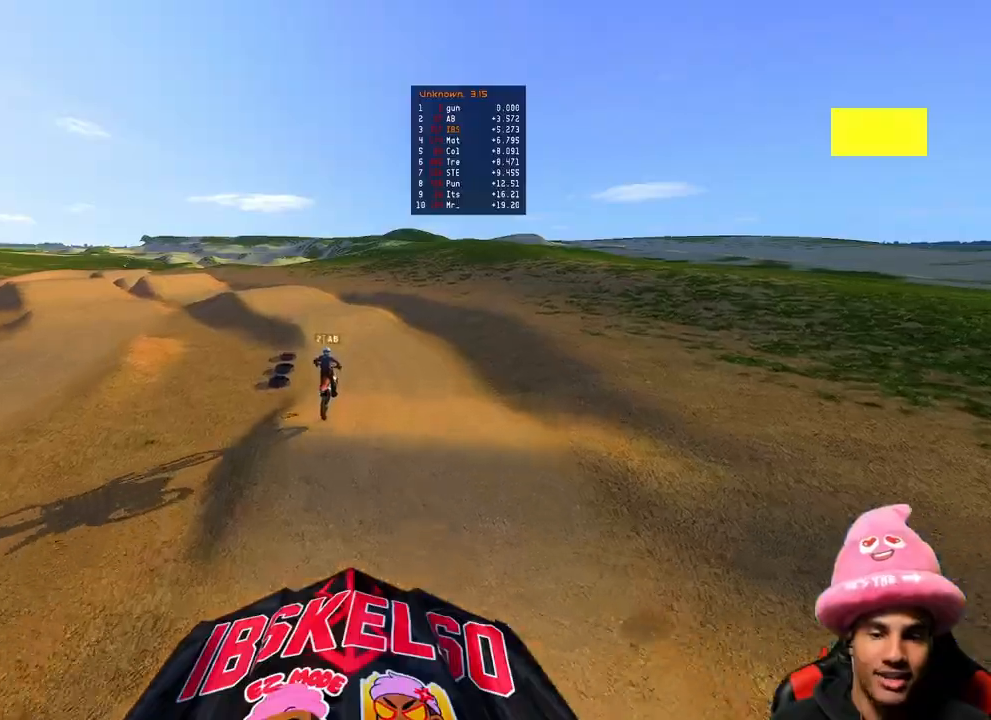
{"buttons": ["R2"], "left_stick": "up", "right_stick": "up", "events": [[33, "right_stick", "up-left"], [67, "left_stick", "up"], [100, "right_stick", "up"]]}
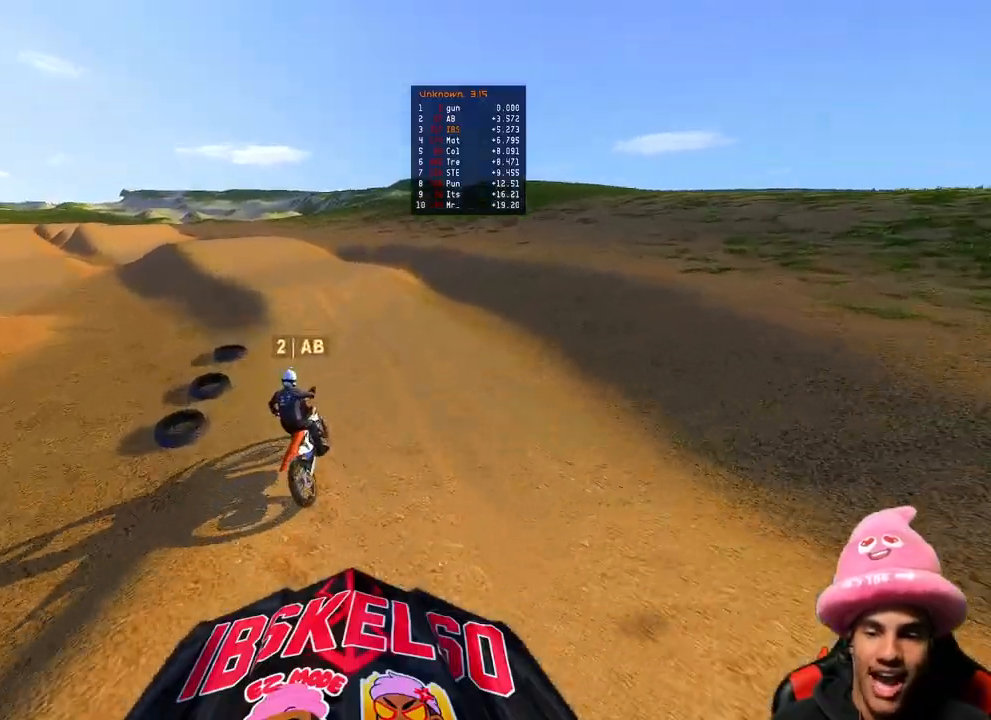
{"buttons": ["R2"], "left_stick": "up", "right_stick": "up-right", "events": [[17, "right_stick", "left"], [300, "right_stick", "up-right"]]}
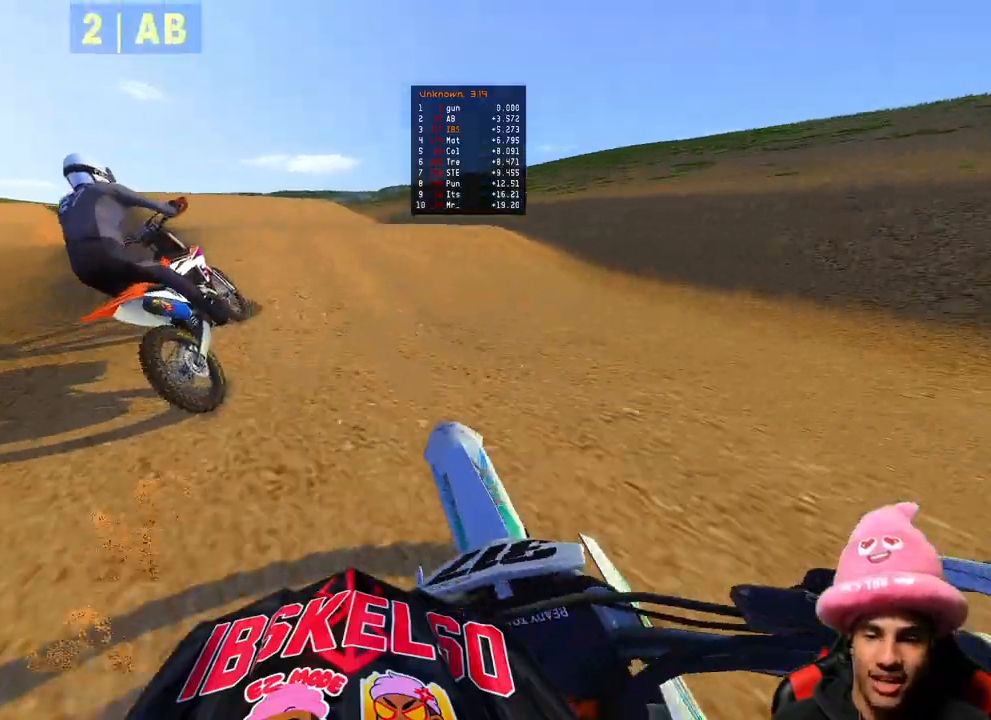
{"buttons": ["R2"], "left_stick": "up", "right_stick": "up", "events": [[300, "right_stick", "up"], [383, "R3", "down"], [500, "R3", "up"]]}
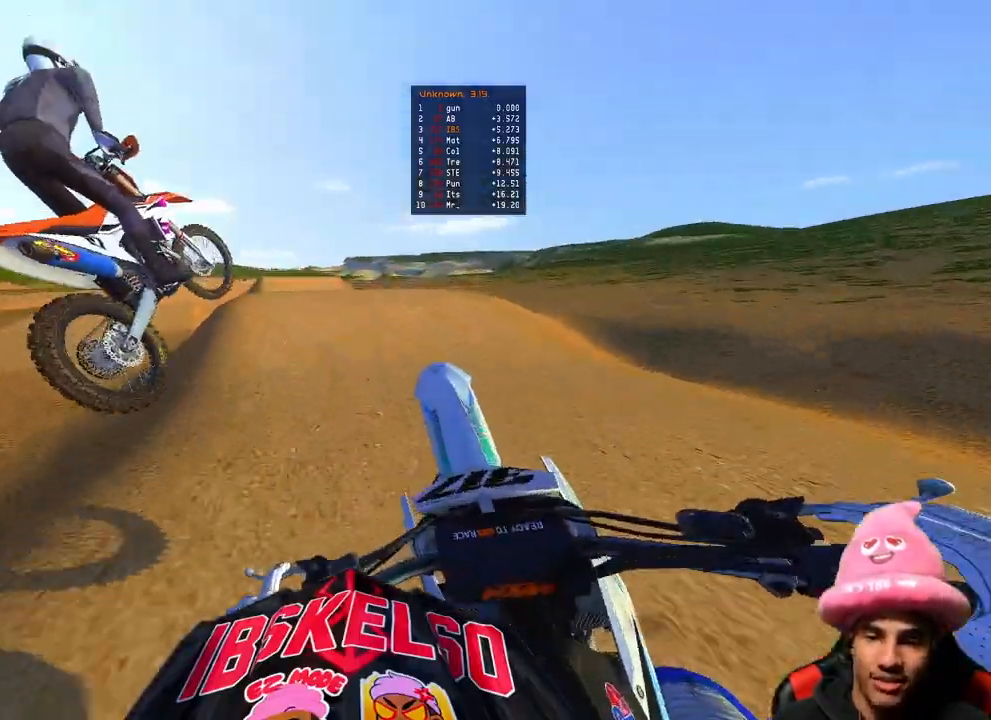
{"buttons": ["L2"], "left_stick": "up-left", "right_stick": "up", "events": [[33, "left_stick", "up-left"], [167, "R2", "up"], [450, "L2", "down"]]}
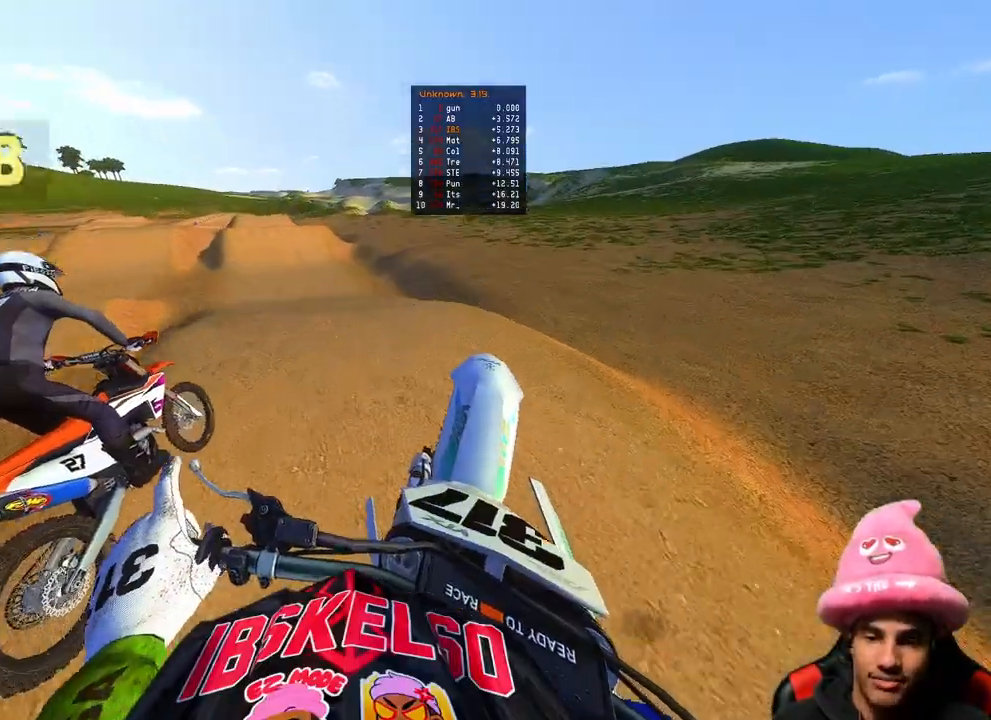
{"buttons": ["R2", "R3"], "left_stick": "up-left", "right_stick": "down-right", "events": [[50, "right_stick", "center"], [100, "L2", "up"], [150, "R2", "down"], [167, "right_stick", "down"], [283, "right_stick", "down-right"], [483, "R3", "down"]]}
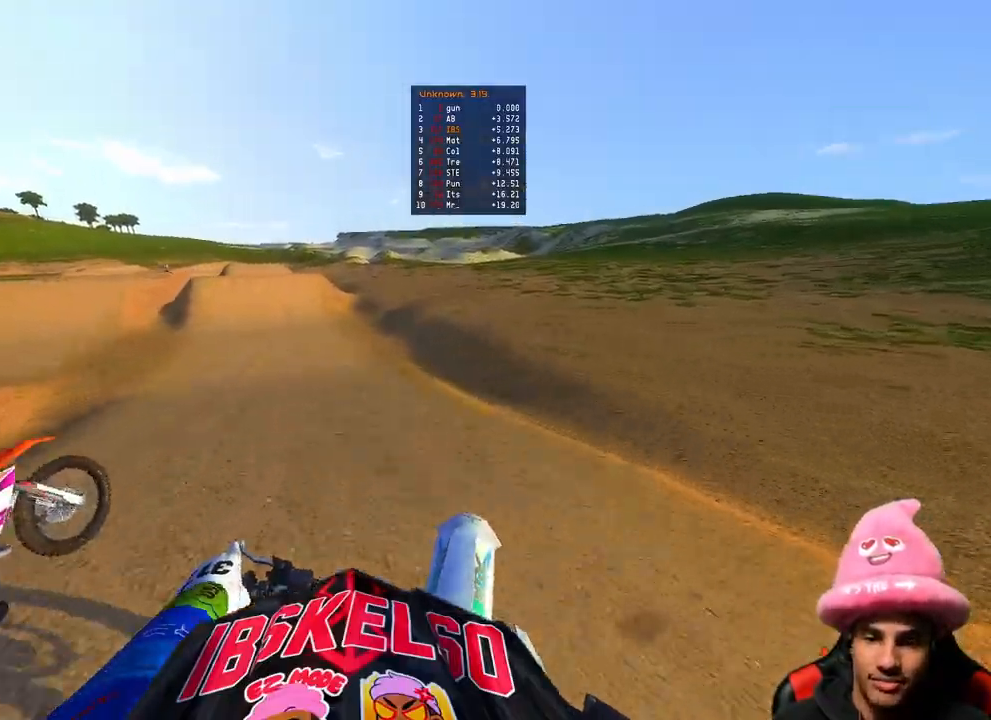
{"buttons": ["R2"], "left_stick": "center", "right_stick": "down", "events": [[83, "R3", "up"], [83, "right_stick", "down"], [433, "left_stick", "center"]]}
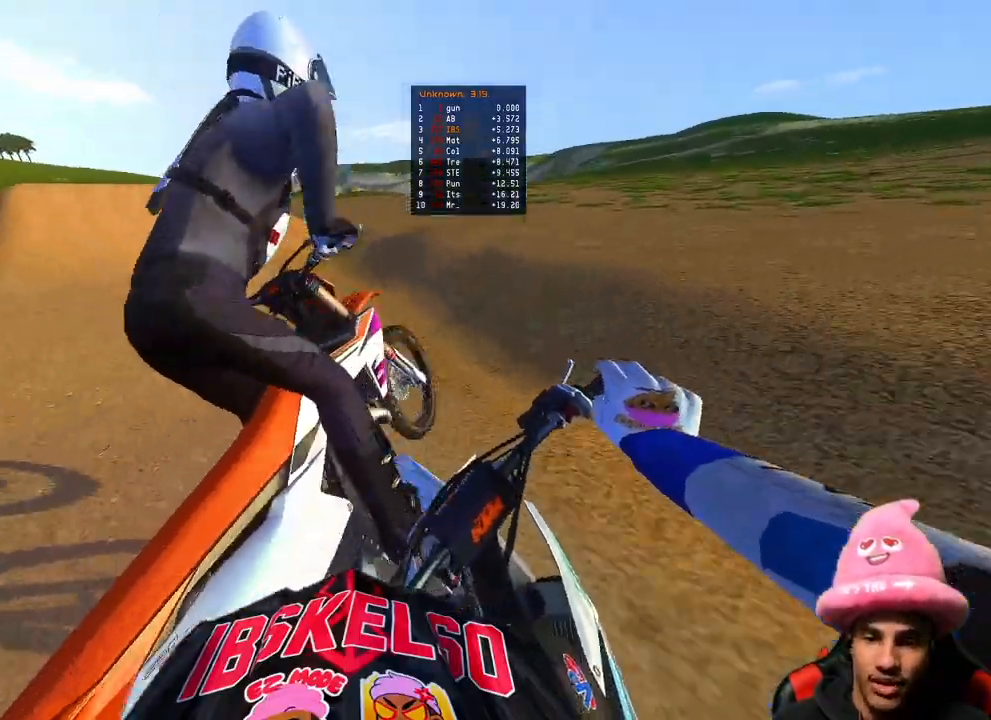
{"buttons": [], "left_stick": "up-left", "right_stick": "right", "events": [[50, "left_stick", "up-left"], [117, "right_stick", "center"], [167, "R2", "up"], [283, "right_stick", "right"]]}
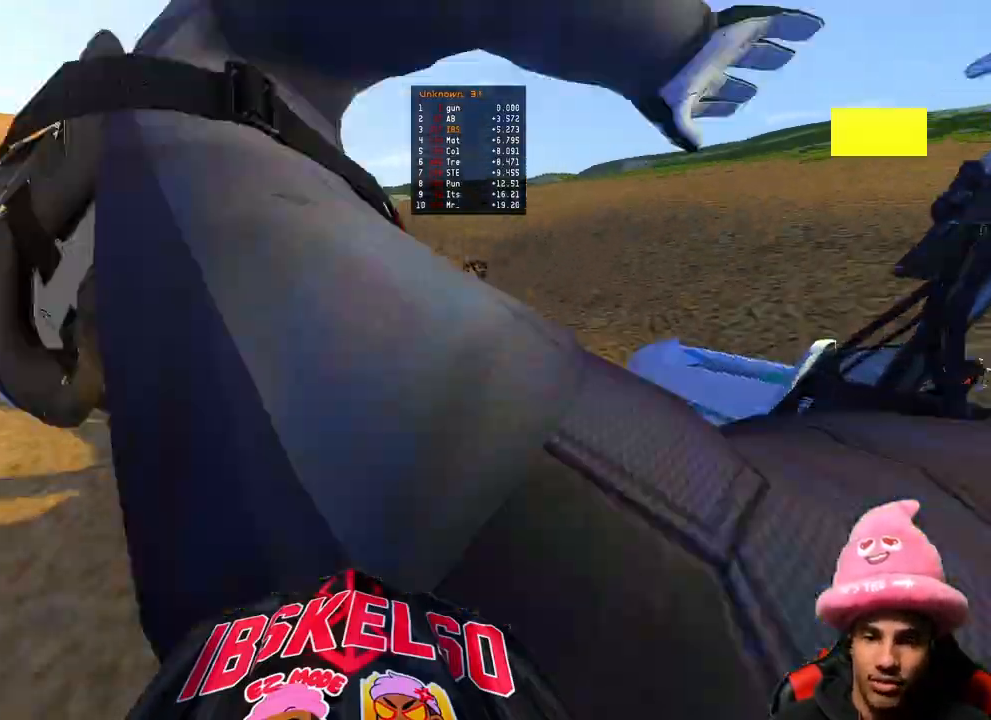
{"buttons": [], "left_stick": "center", "right_stick": "center", "events": [[17, "left_stick", "up"], [200, "left_stick", "center"], [217, "right_stick", "center"]]}
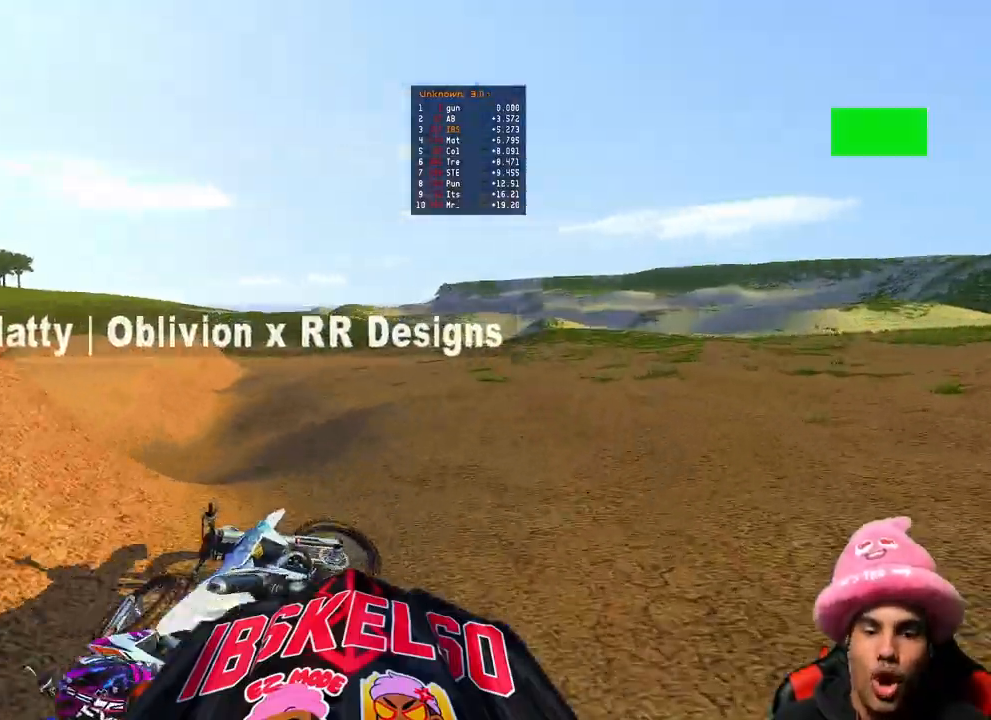
{"buttons": [], "left_stick": "center", "right_stick": "center", "events": []}
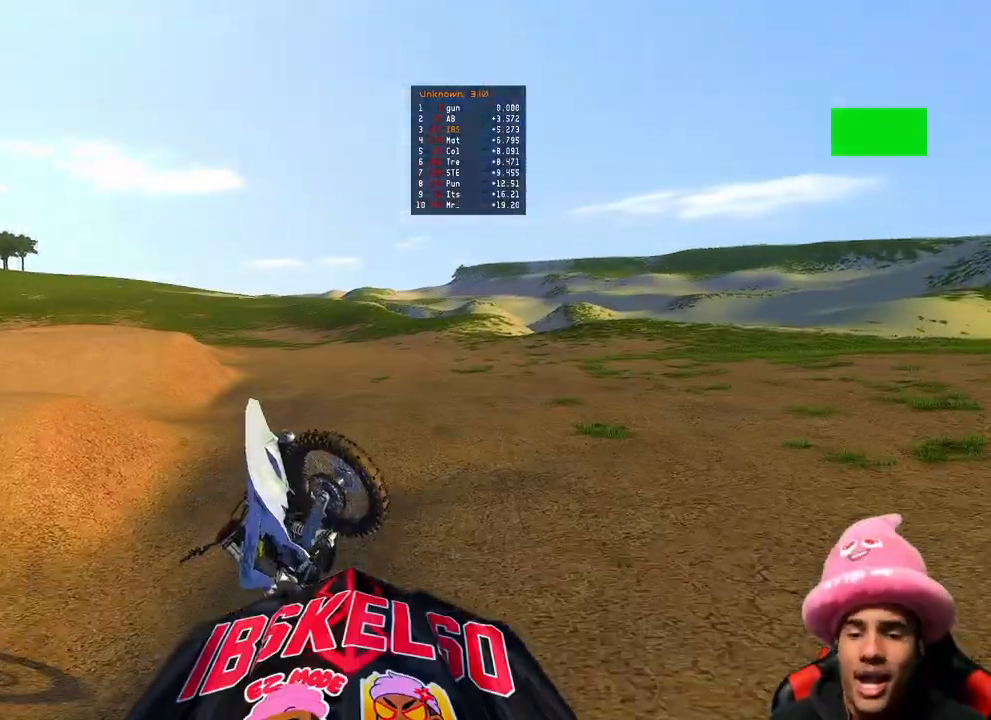
{"buttons": [], "left_stick": "center", "right_stick": "center", "events": []}
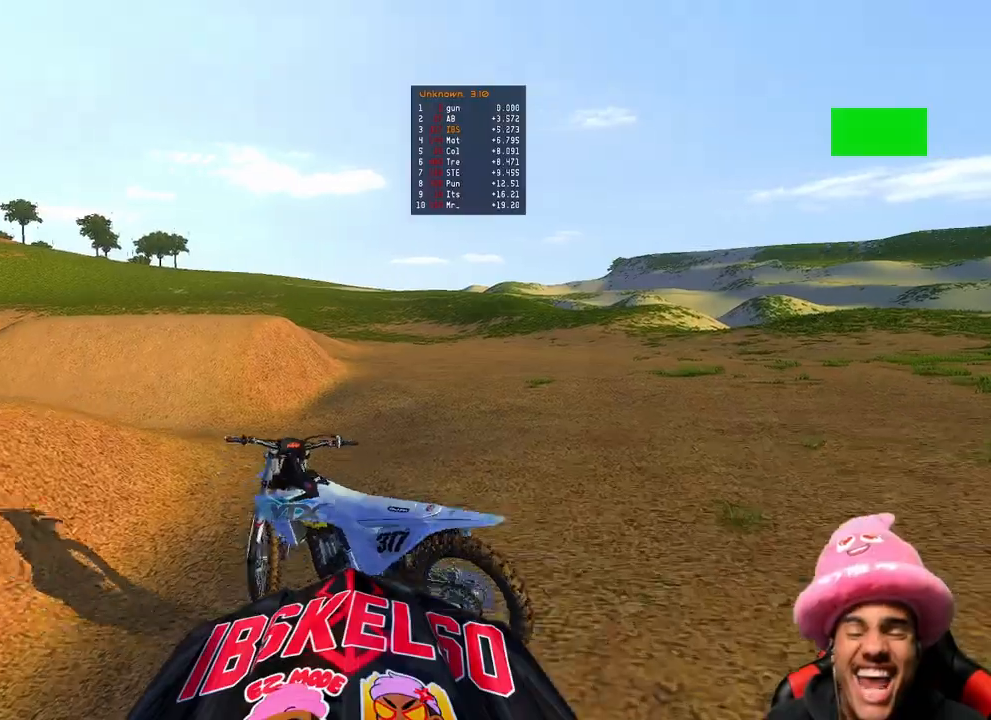
{"buttons": [], "left_stick": "center", "right_stick": "center", "events": []}
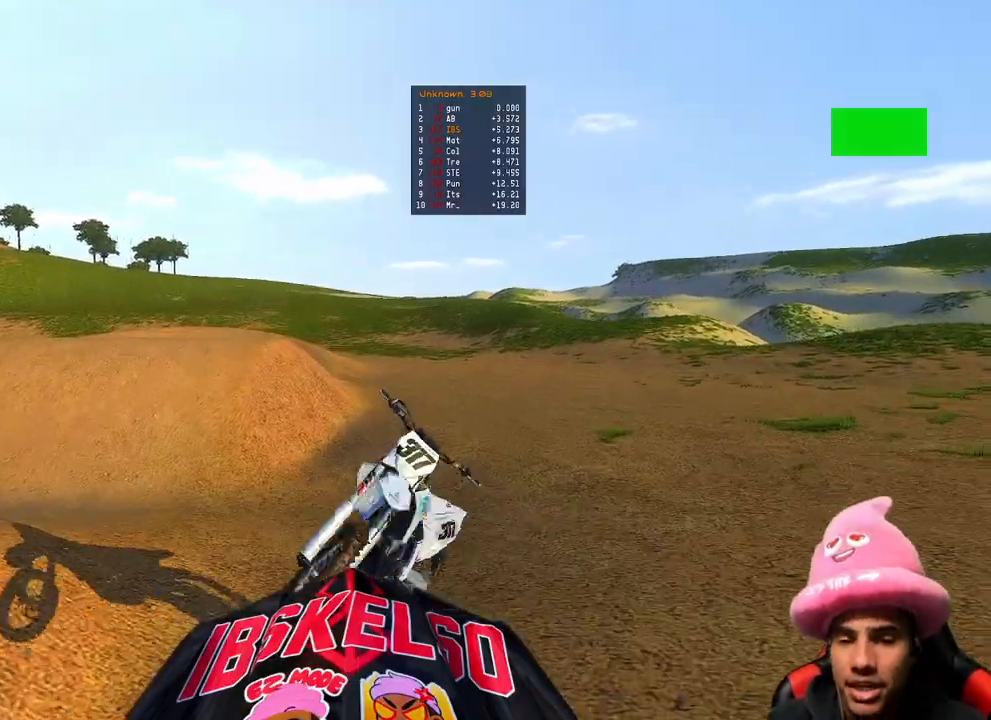
{"buttons": [], "left_stick": "center", "right_stick": "center", "events": []}
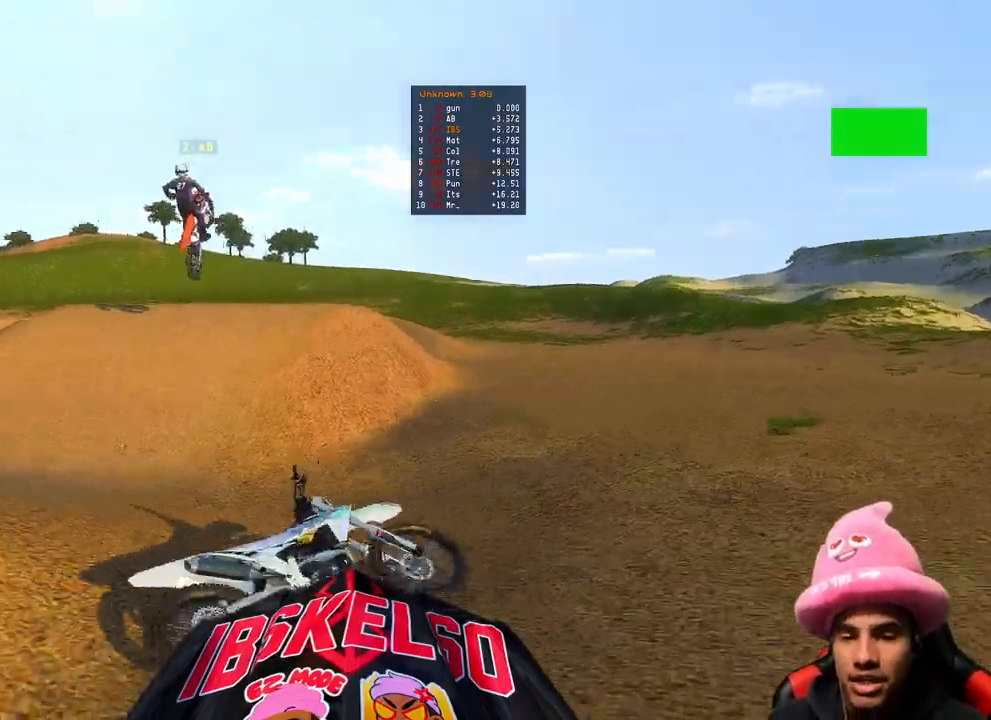
{"buttons": ["R2"], "left_stick": "left", "right_stick": "center", "events": [[433, "R2", "down"], [433, "left_stick", "left"]]}
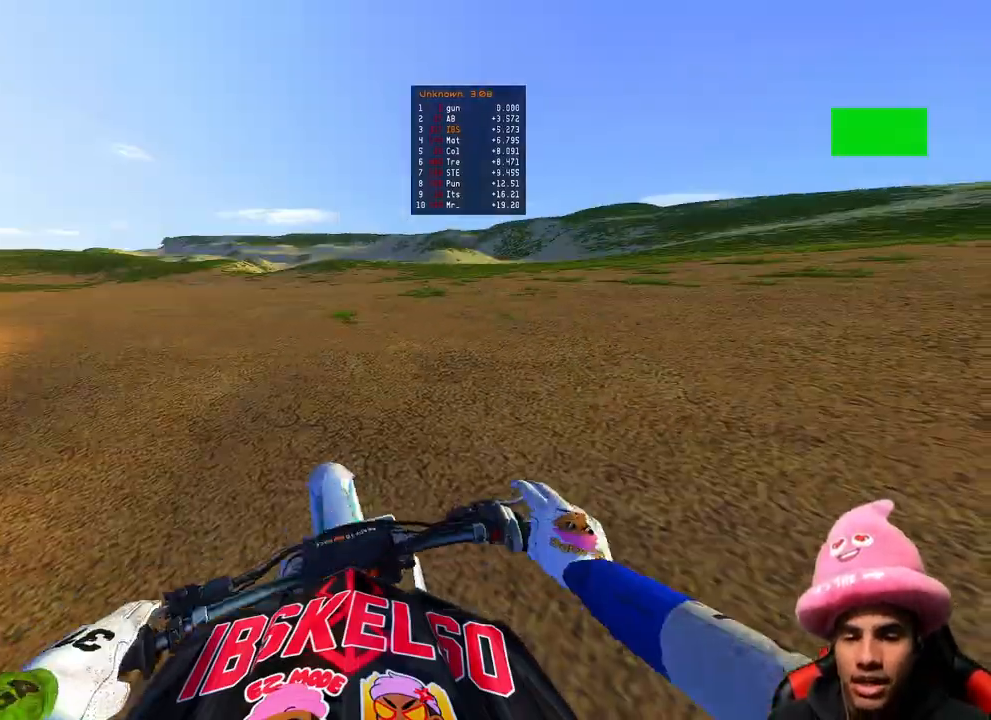
{"buttons": ["R2"], "left_stick": "center", "right_stick": "center", "events": [[117, "DPAD_UP", "down"], [283, "DPAD_UP", "up"], [450, "left_stick", "center"]]}
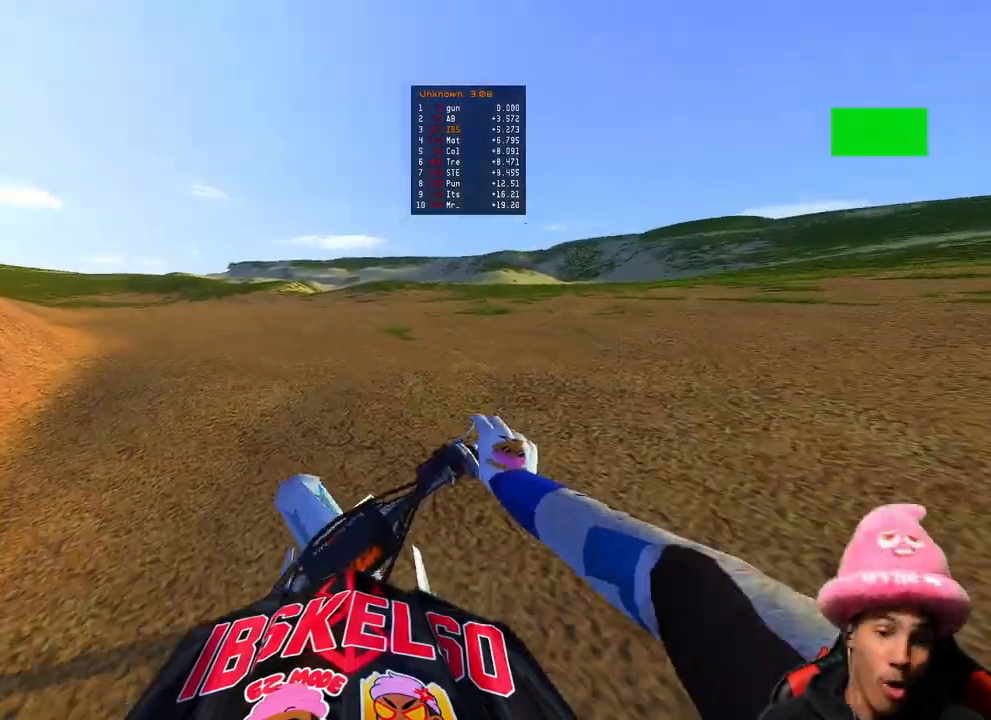
{"buttons": ["R2"], "left_stick": "up-left", "right_stick": "up", "events": [[33, "left_stick", "up"], [83, "left_stick", "up-left"], [117, "right_stick", "up-left"], [150, "R3", "down"], [217, "right_stick", "up"], [283, "R3", "up"], [317, "left_stick", "center"], [500, "left_stick", "up-left"]]}
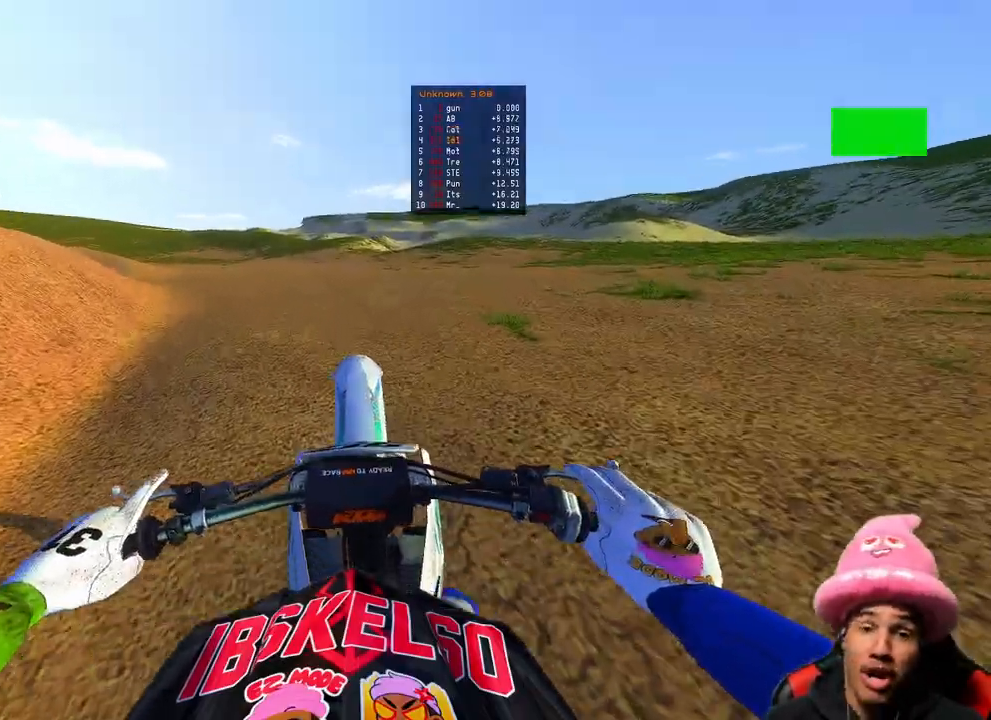
{"buttons": ["L2"], "left_stick": "up", "right_stick": "center", "events": [[150, "R2", "up"], [233, "L2", "down"], [233, "left_stick", "up"], [350, "right_stick", "center"], [383, "L2", "up"], [483, "L2", "down"]]}
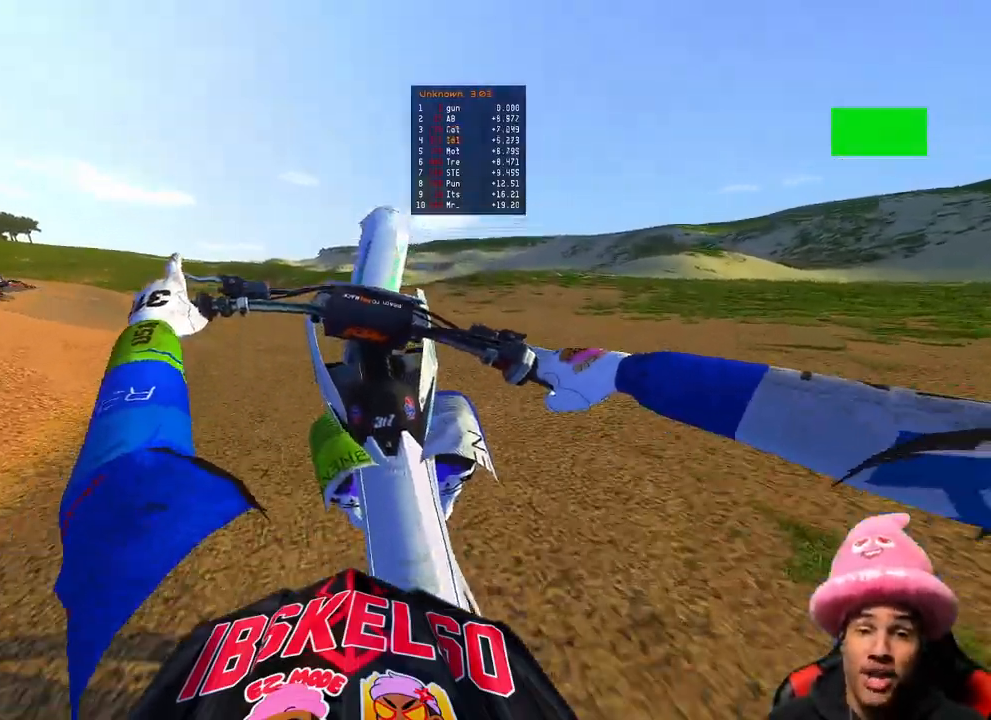
{"buttons": ["R2"], "left_stick": "up", "right_stick": "center", "events": [[150, "L2", "up"], [267, "L2", "down"], [417, "L2", "up"], [450, "R2", "down"]]}
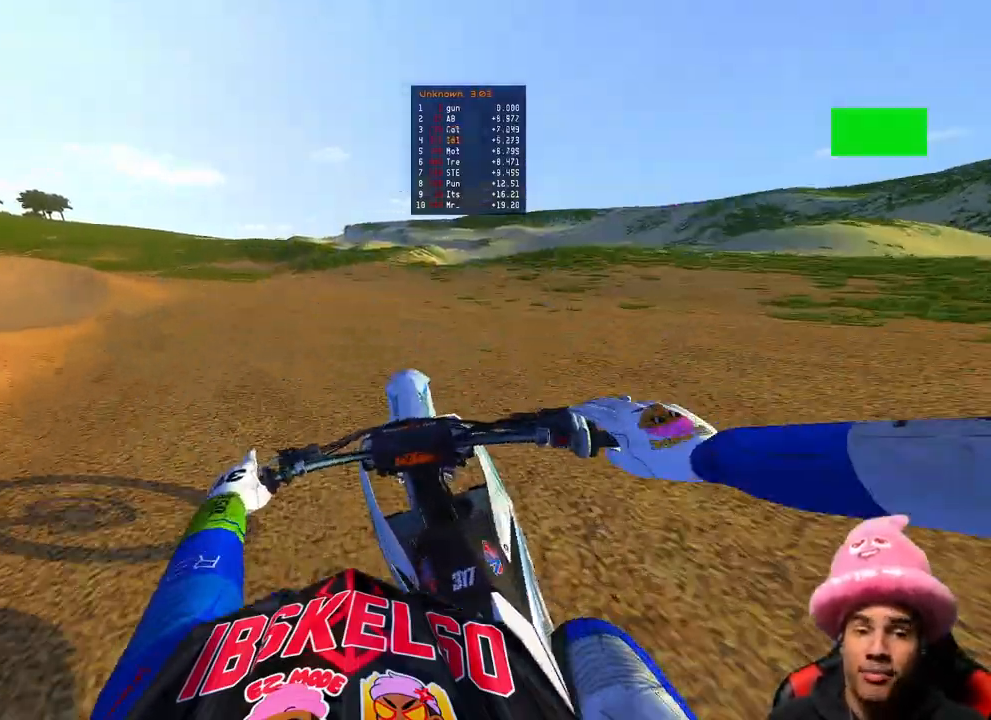
{"buttons": ["R2"], "left_stick": "up", "right_stick": "center", "events": [[33, "right_stick", "right"], [150, "right_stick", "center"]]}
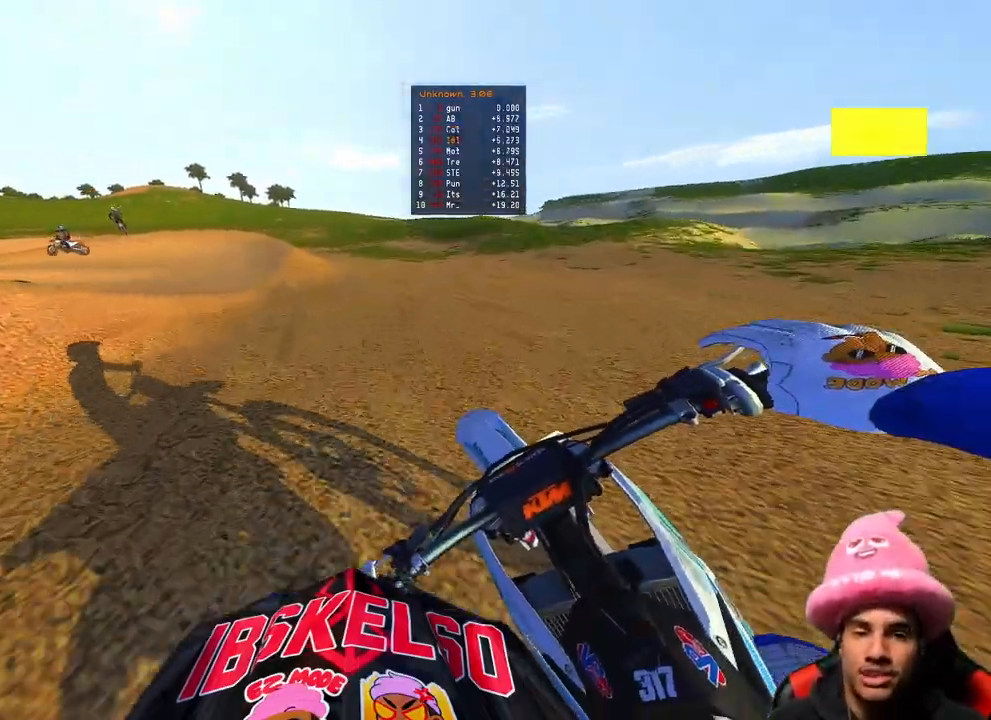
{"buttons": ["R2", "R3"], "left_stick": "up-left", "right_stick": "center", "events": [[300, "left_stick", "up-left"], [450, "R3", "down"]]}
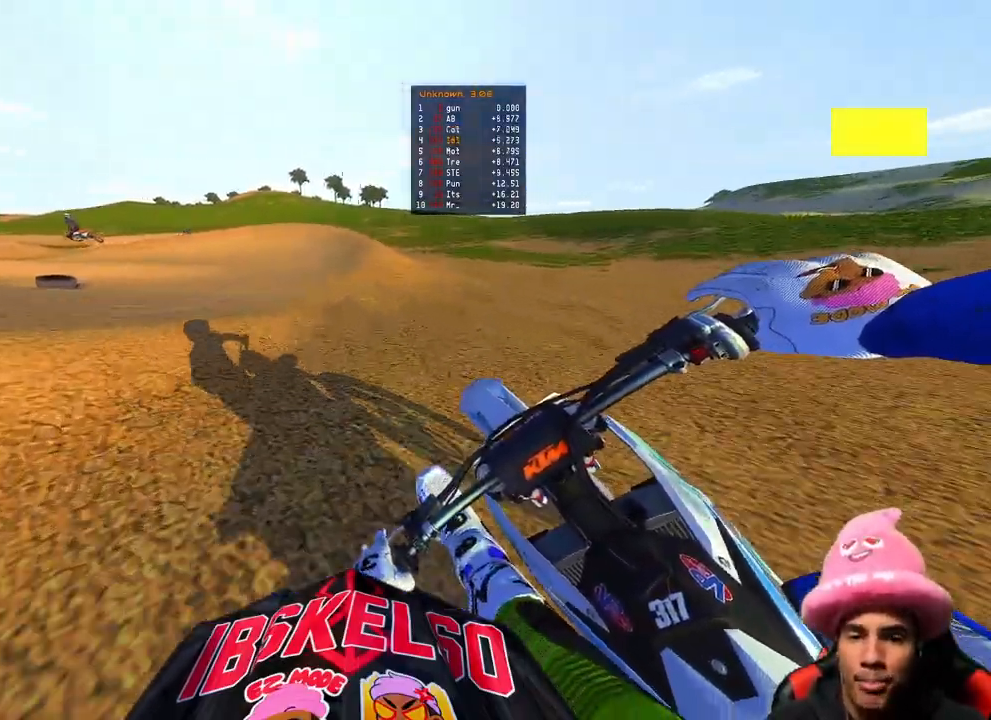
{"buttons": [], "left_stick": "up-left", "right_stick": "down-right", "events": [[50, "R3", "up"], [117, "R3", "down"], [217, "R3", "up"], [217, "right_stick", "down-right"], [317, "R2", "up"]]}
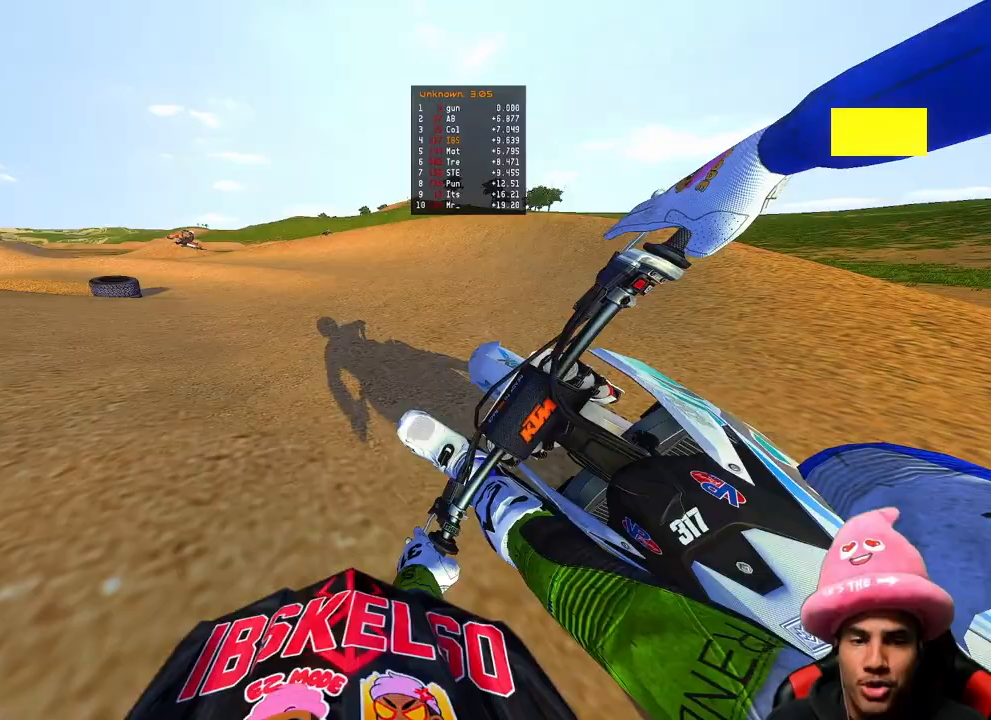
{"buttons": [], "left_stick": "up-left", "right_stick": "down-right", "events": [[250, "R2", "down"], [467, "R2", "up"]]}